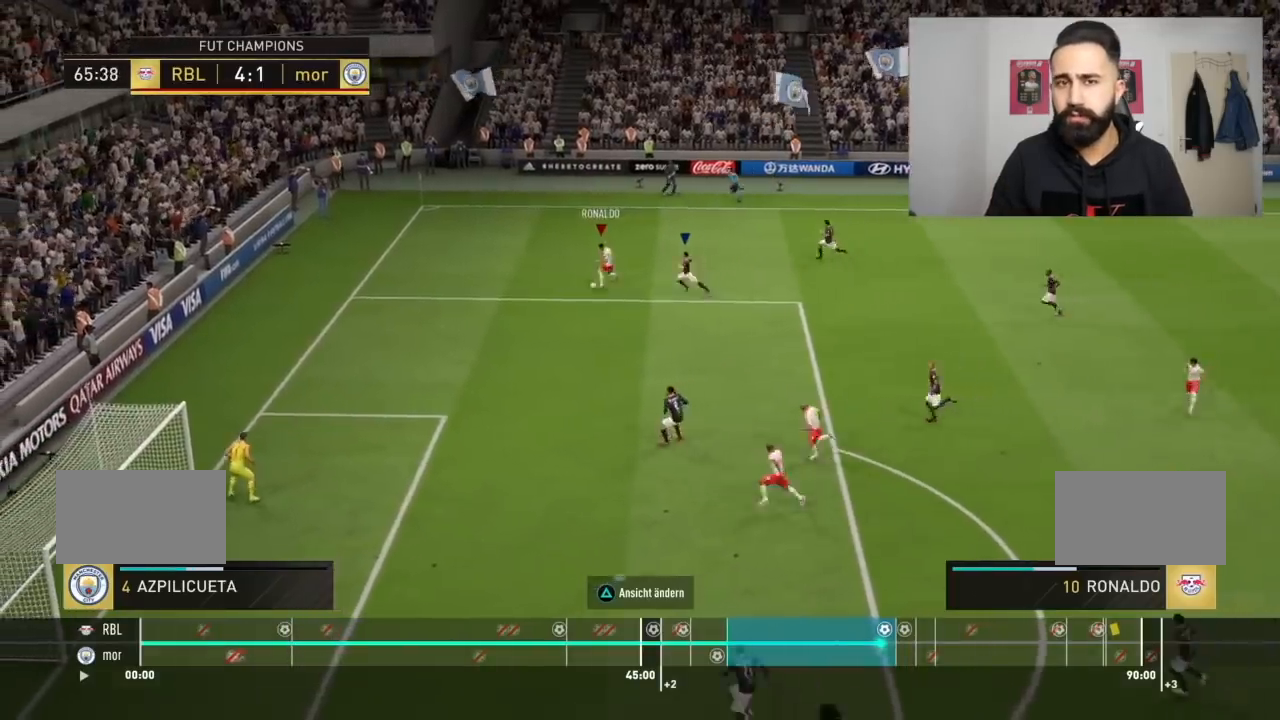
Gameplay with a controller (PlayStation layout); each line is a JSON object with the inputs held at the frame after it. "events" lists button and stick changes between this image and that frame as [ms after this image, input, new state], when the widget could be followed in between. Not read: L2 L3 R3.
{"buttons": [], "left_stick": "center", "right_stick": "down", "events": [[67, "right_stick", "down"], [334, "left_stick", "center"]]}
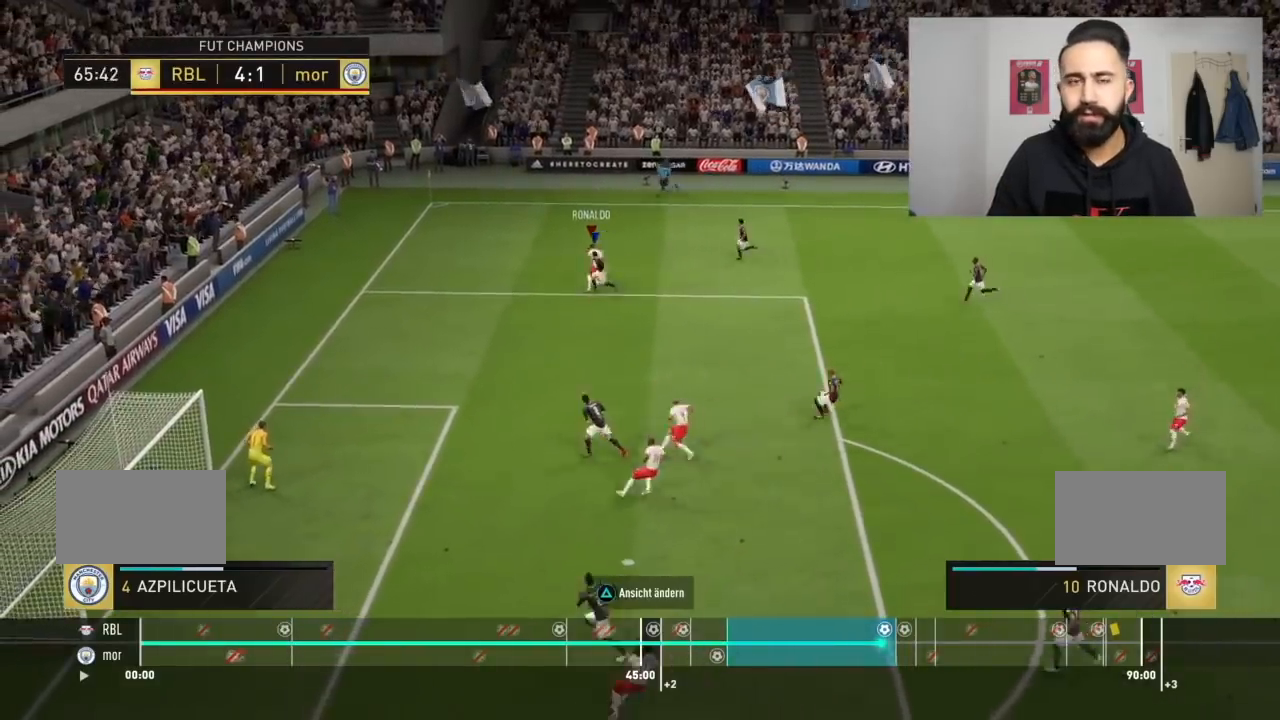
{"buttons": [], "left_stick": "center", "right_stick": "down", "events": []}
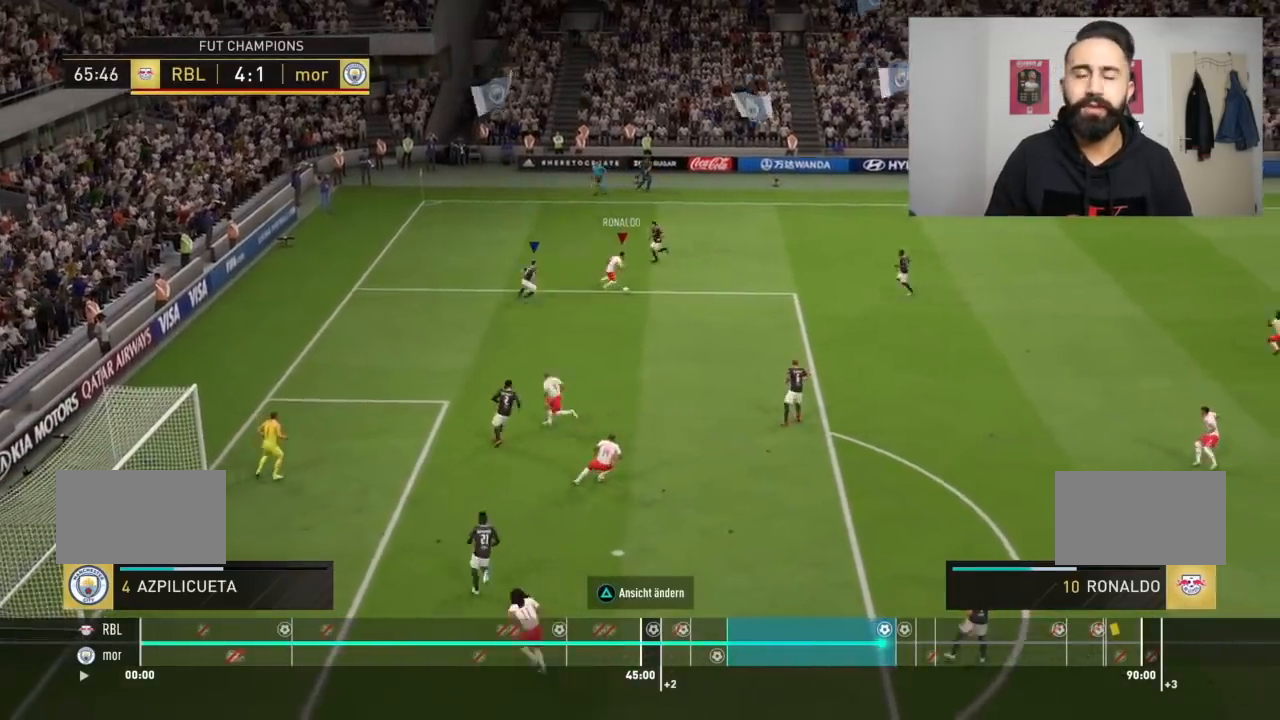
{"buttons": [], "left_stick": "down-right", "right_stick": "center"}
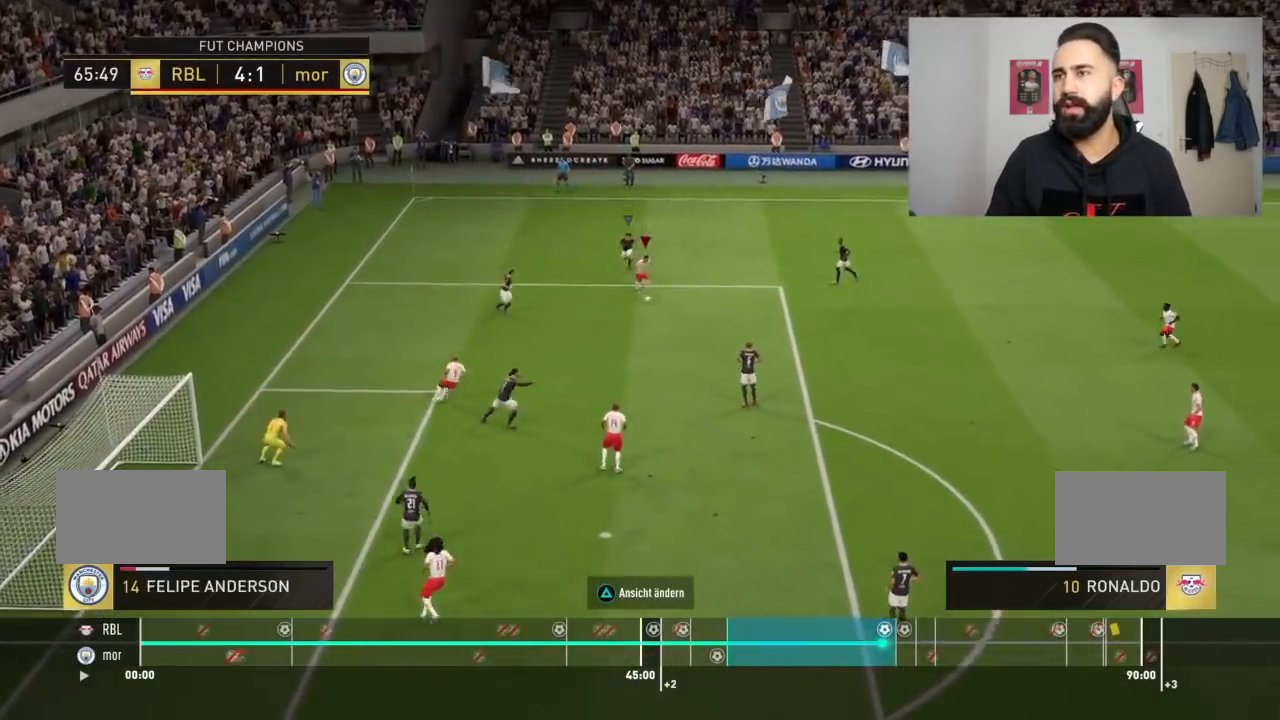
{"buttons": ["CROSS"], "left_stick": "down-right", "right_stick": "center", "events": [[468, "CROSS", "down"]]}
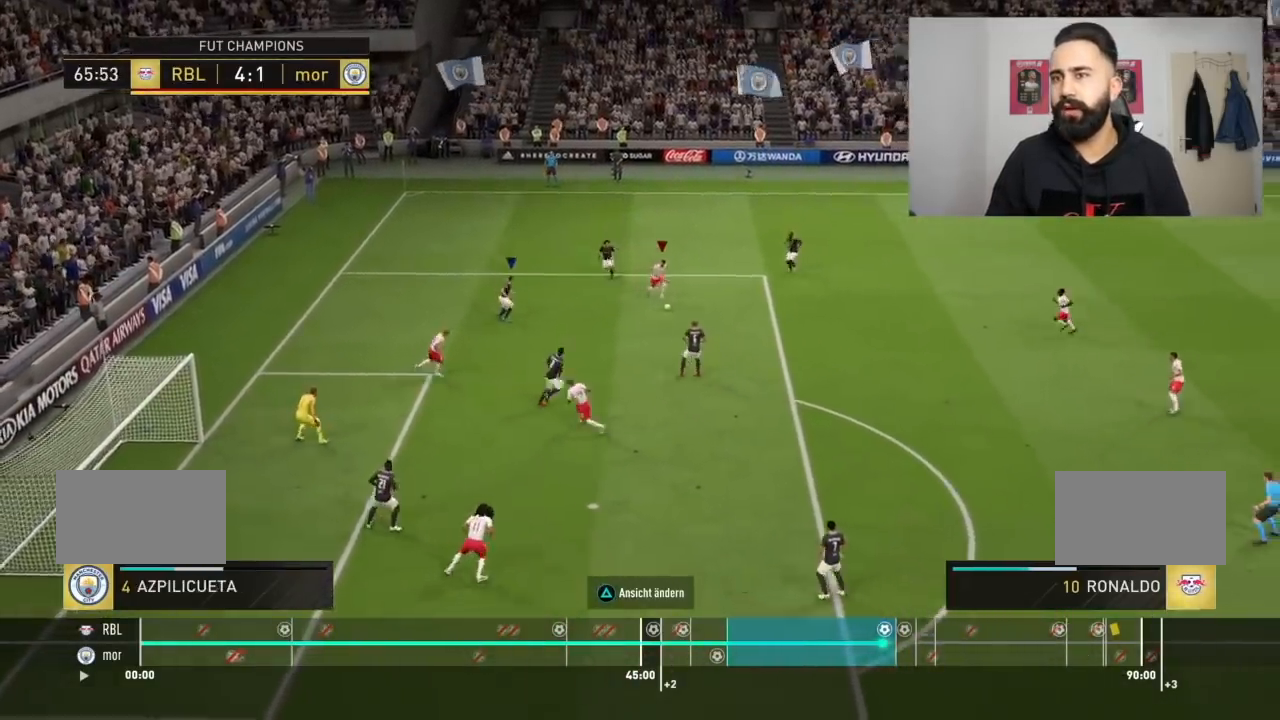
{"buttons": [], "left_stick": "down-right", "right_stick": "center", "events": [[100, "CROSS", "up"]]}
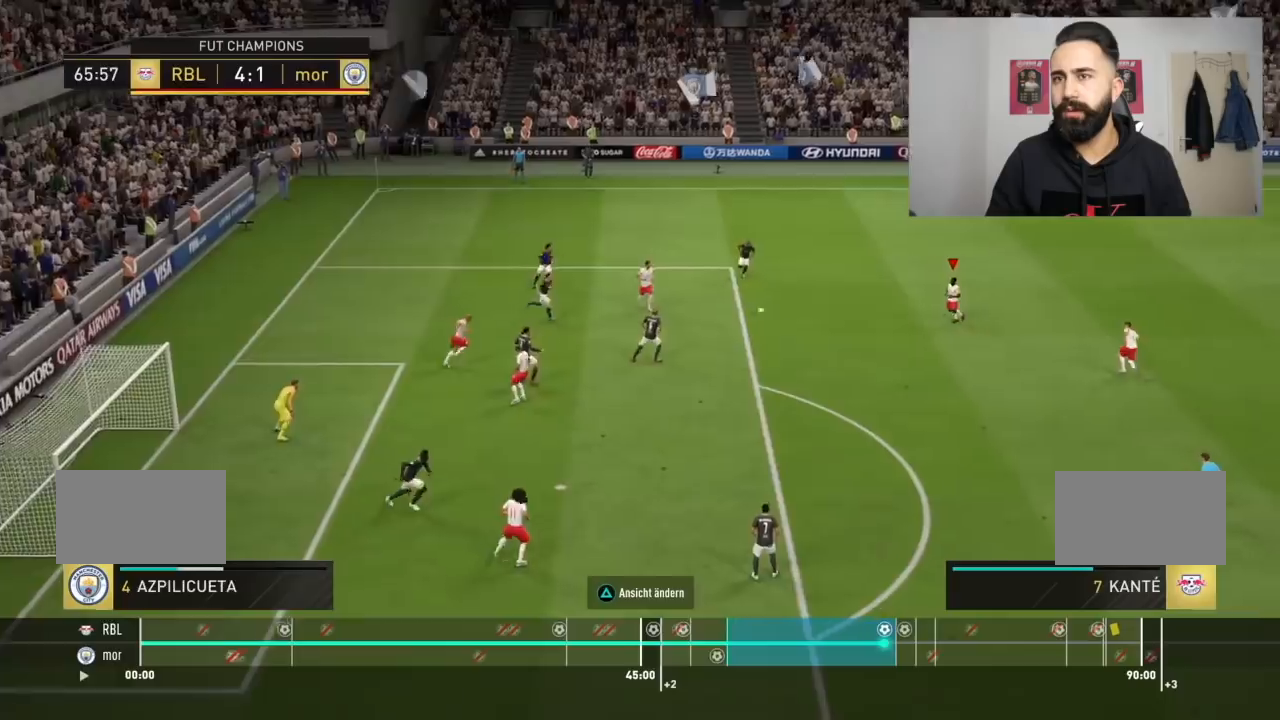
{"buttons": ["CROSS"], "left_stick": "down", "right_stick": "center", "events": [[301, "left_stick", "down"], [468, "CROSS", "down"]]}
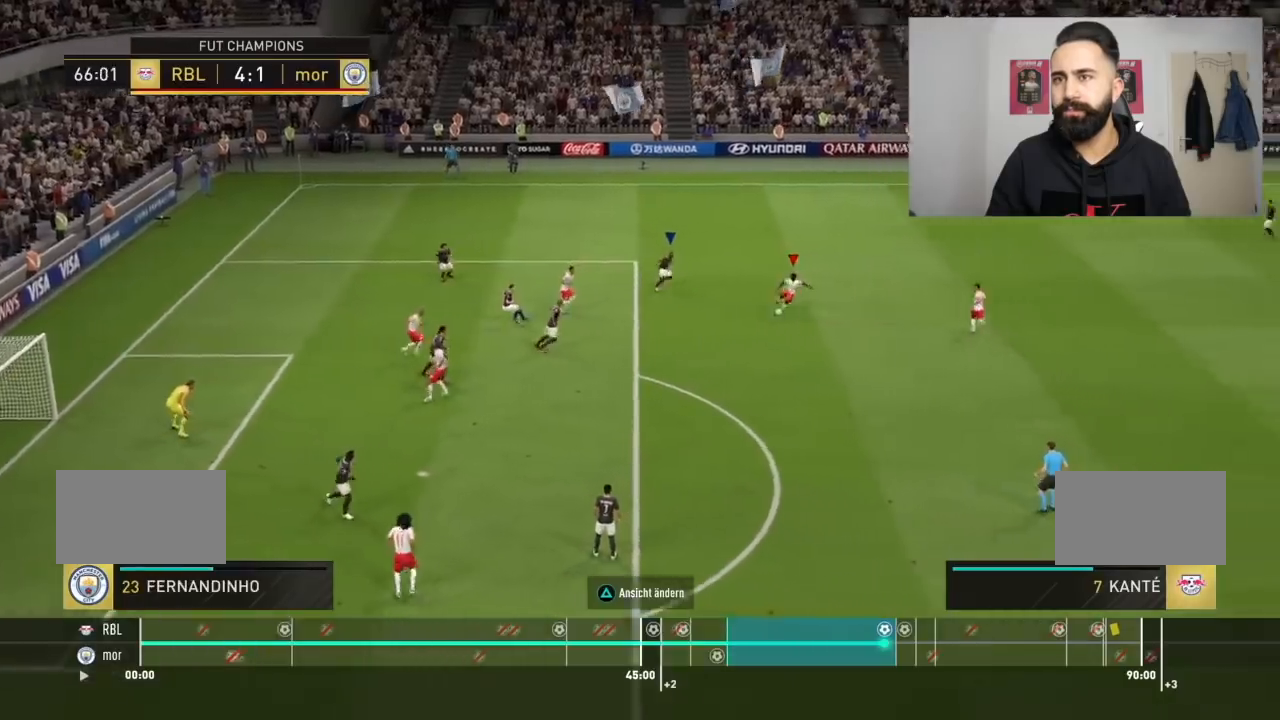
{"buttons": ["R2"], "left_stick": "down", "right_stick": "center", "events": [[33, "CROSS", "up"], [434, "R2", "down"]]}
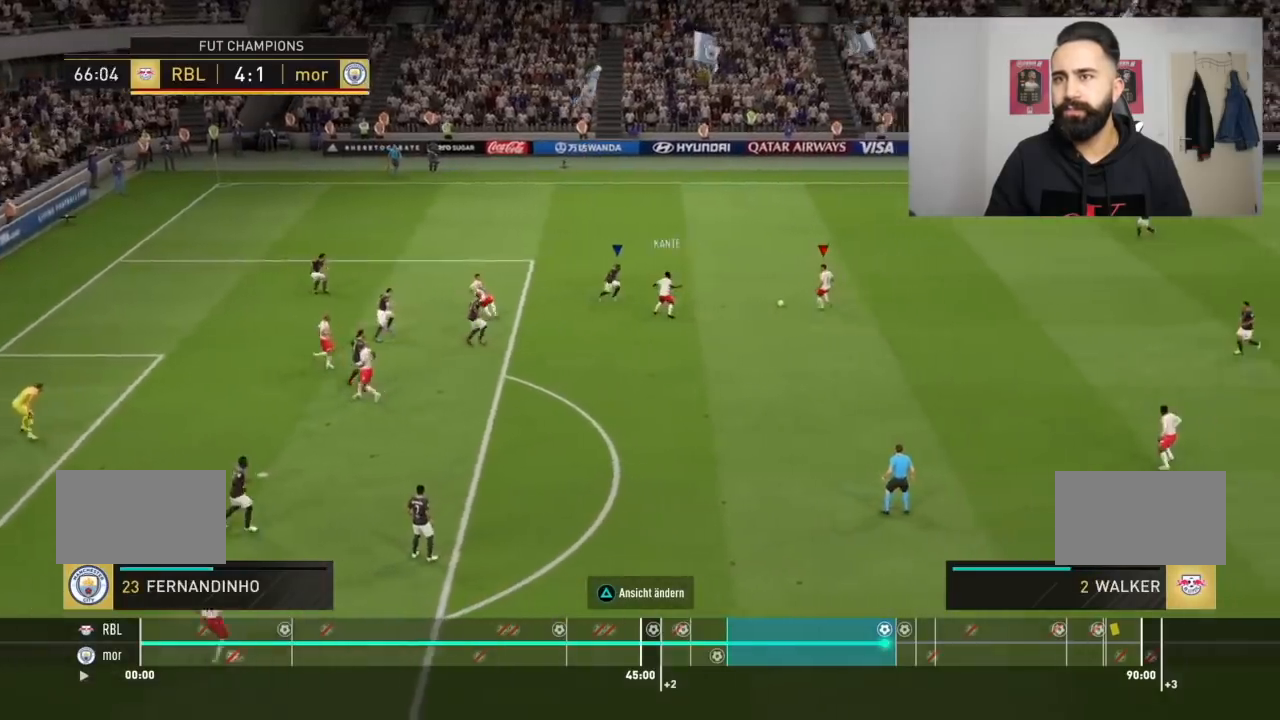
{"buttons": [], "left_stick": "down", "right_stick": "center", "events": [[134, "R2", "up"]]}
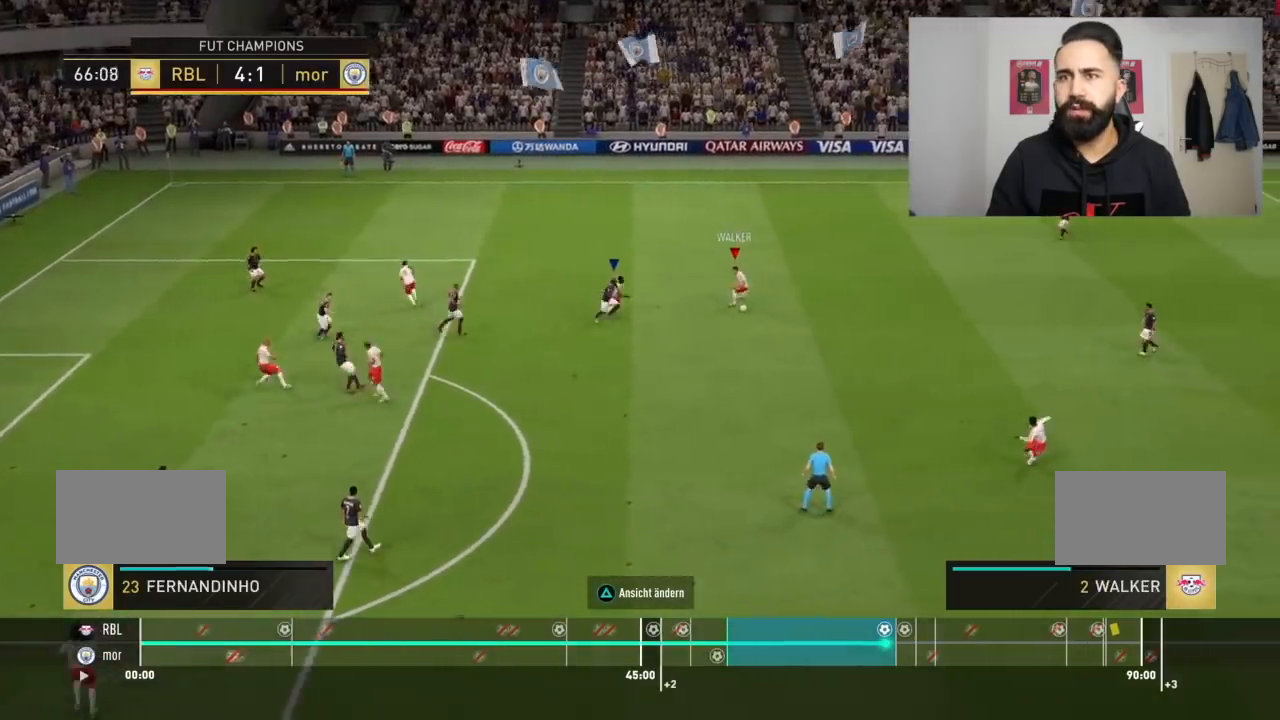
{"buttons": ["R2"], "left_stick": "down", "right_stick": "center", "events": [[67, "CROSS", "down"], [234, "CROSS", "up"], [500, "R2", "down"]]}
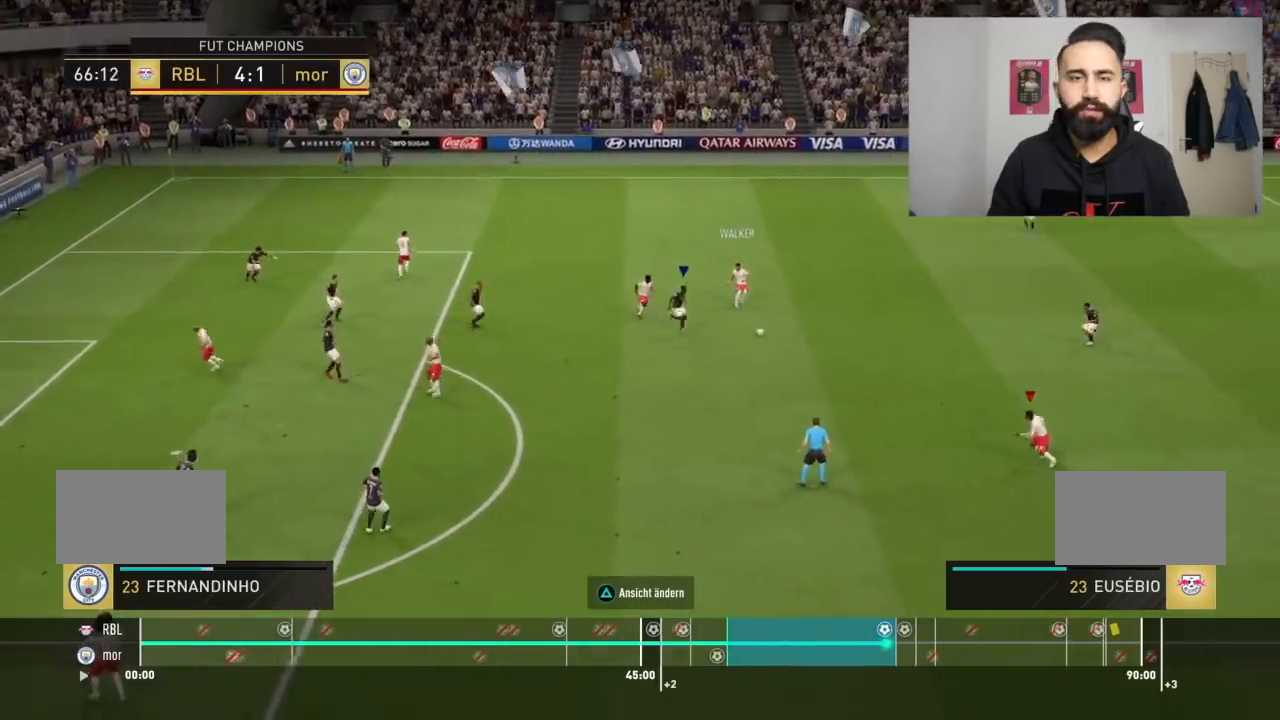
{"buttons": [], "left_stick": "down", "right_stick": "center", "events": [[468, "R2", "up"]]}